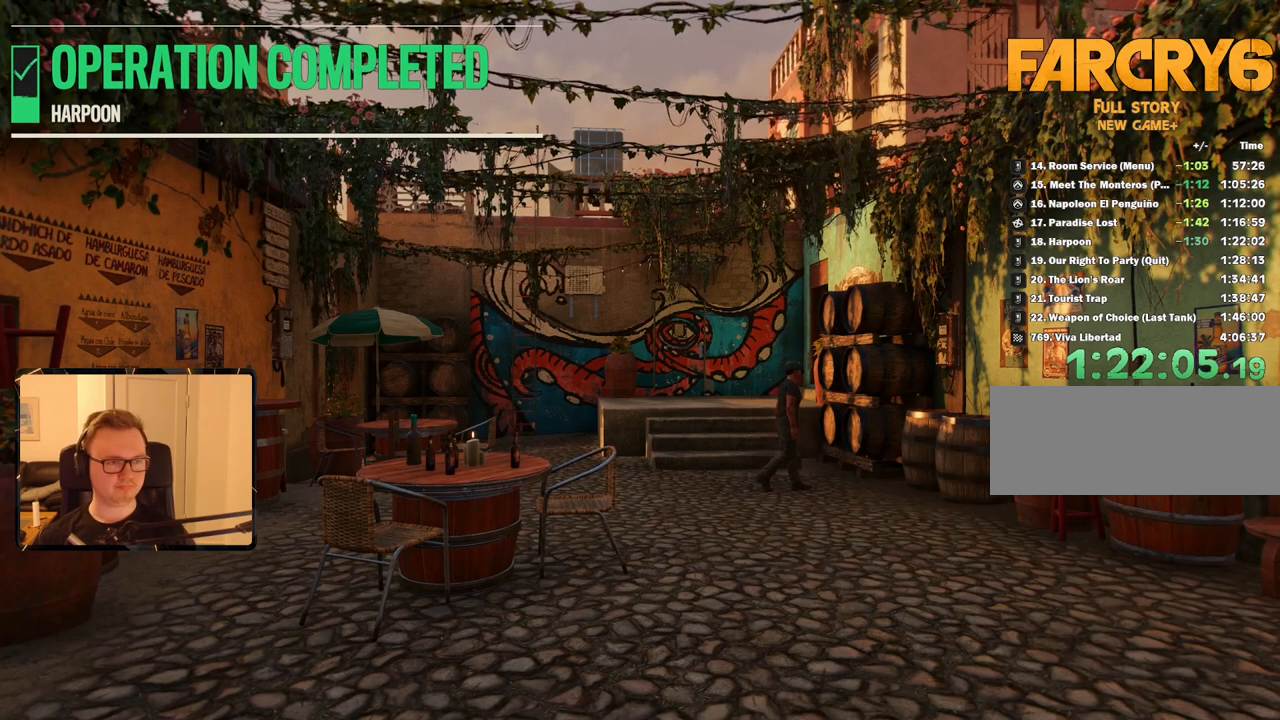
Gameplay with keyboard and mouse; each line is a JSON object with the keys and mouse buttons held at the frame after it. "events" lists presses ("down") and releases ("up") of "1", "2", "3", "4", "5", "6", "7", "8", "9", "a", "alt", "b", "c", "caps_lock", "ctrl", "d", "e", "escape", "f", "g", "h", "m", "n", "q", "r", "return", "s", "shift", "space", "t", "tab", "v", "w", "x", "y", "z", "mouse_left", "mouse_right", "mouse_mb4", "mouse_mb5", "mouse_wheel_up" and "mouse_wheel_down" between this image and that frame as [ms after this image, input, new state], when the widget could be followed in between. "mouse_left", "mouse_right", "mouse_mb4", "mouse_mb5", "mouse_wheel_up", "mouse_wheel_down" = the "left", "right", "mb4", "mb5", "wheel_up", "wheel_down" buttons of the "mouse" list. No other keys are recorded. Mouse movement is not recorded.
{"keys": ["escape"], "mouse": [], "events": [[500, "escape", "down"]]}
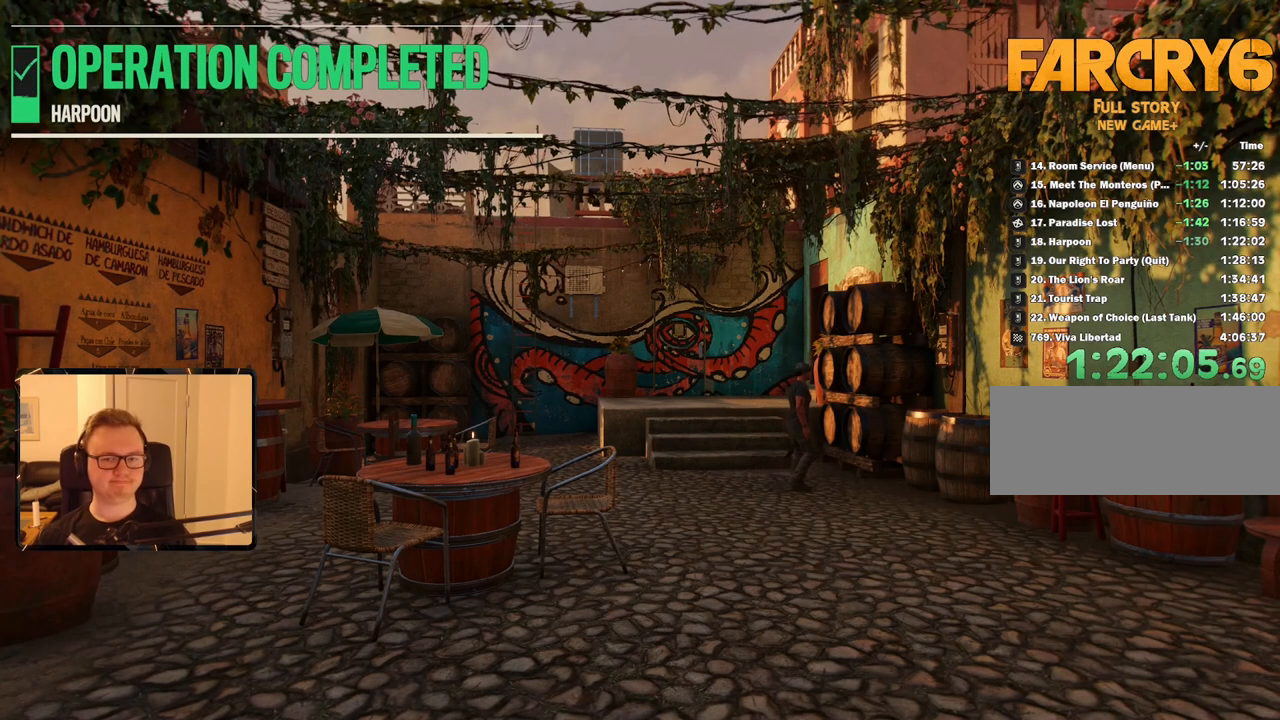
{"keys": [], "mouse": [], "events": [[100, "escape", "up"], [383, "escape", "down"], [466, "escape", "up"]]}
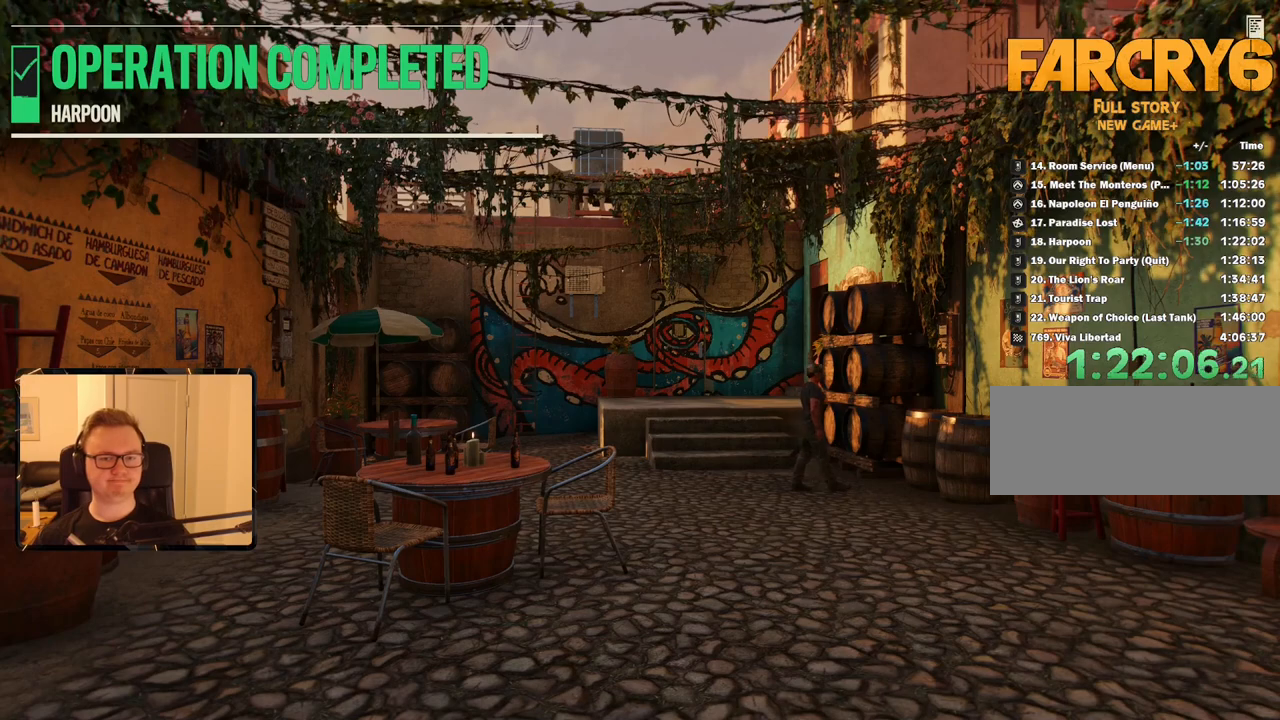
{"keys": [], "mouse": [], "events": [[250, "escape", "down"], [333, "escape", "up"]]}
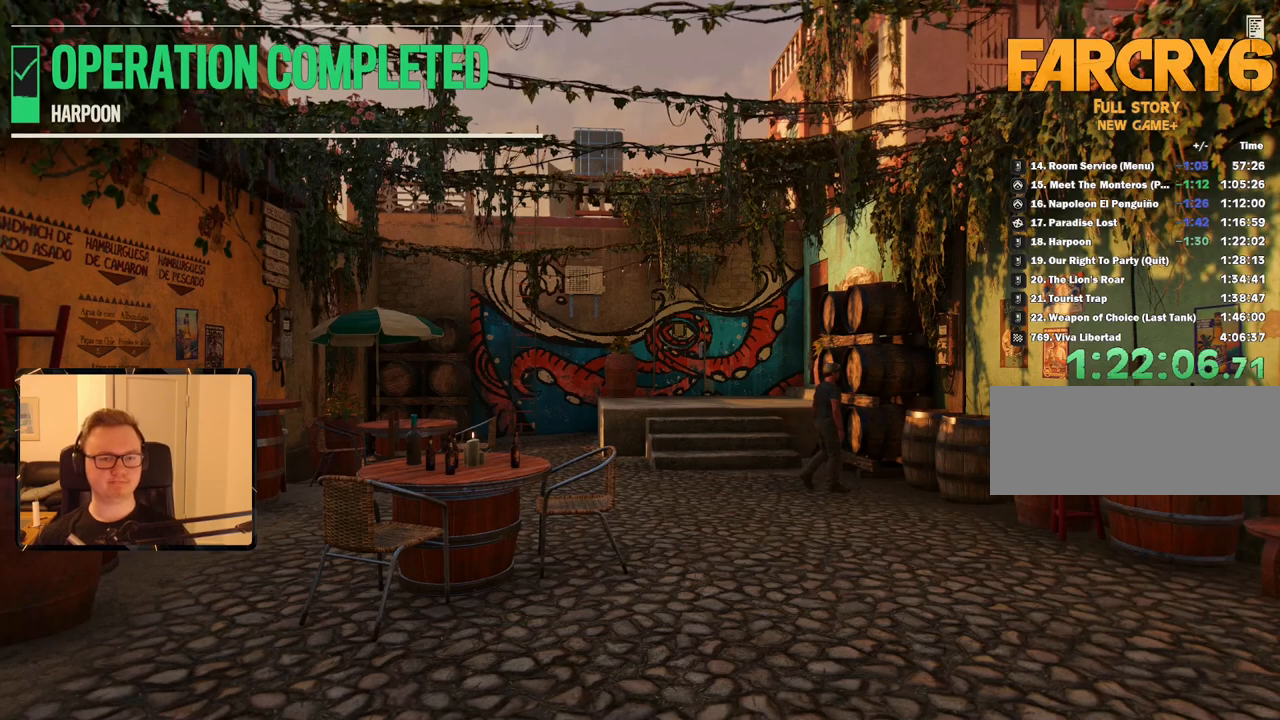
{"keys": ["escape"], "mouse": [], "events": [[66, "escape", "down"], [216, "escape", "up"], [450, "escape", "down"]]}
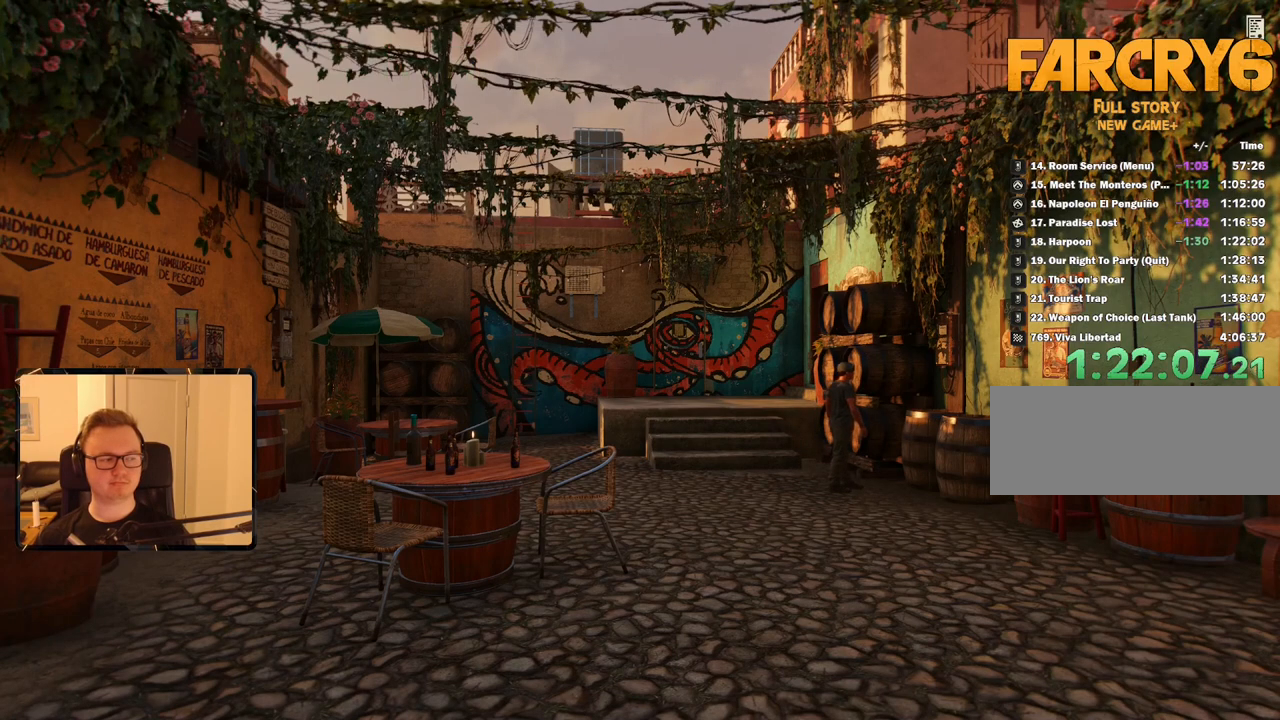
{"keys": [], "mouse": [], "events": [[50, "escape", "up"], [266, "escape", "down"], [366, "escape", "up"]]}
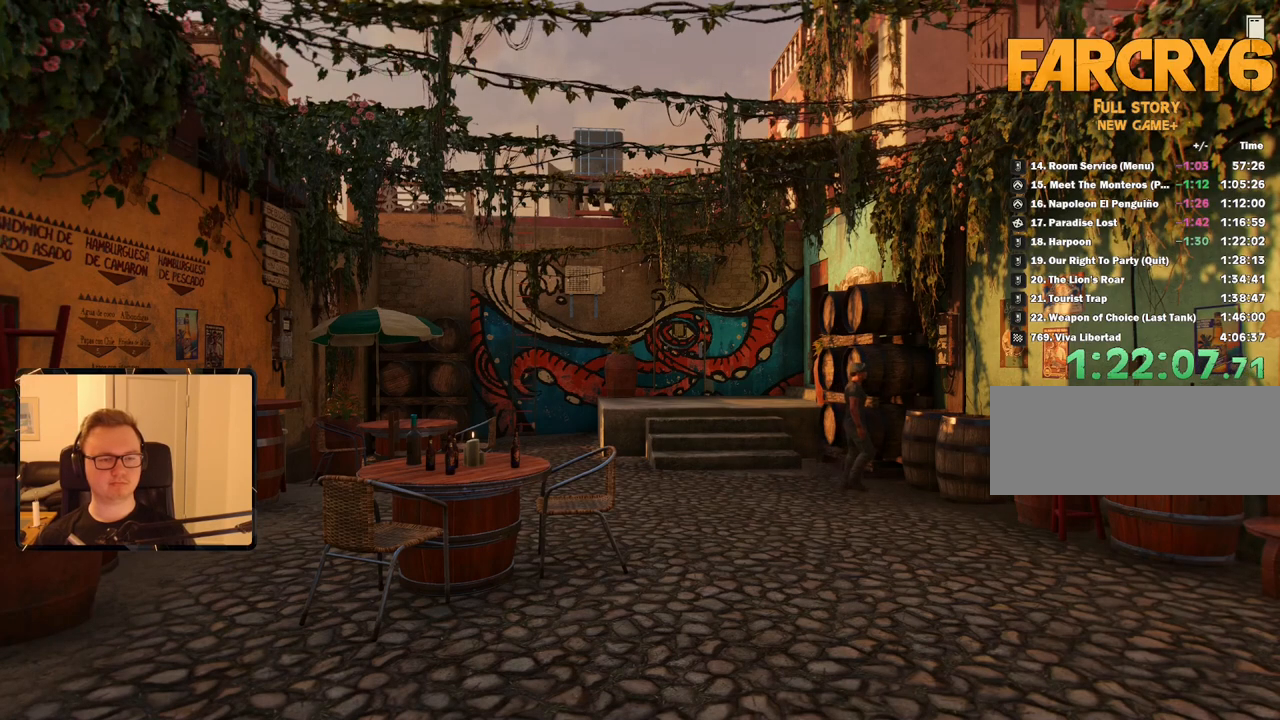
{"keys": ["escape"], "mouse": [], "events": [[100, "escape", "down"], [200, "escape", "up"], [383, "escape", "down"]]}
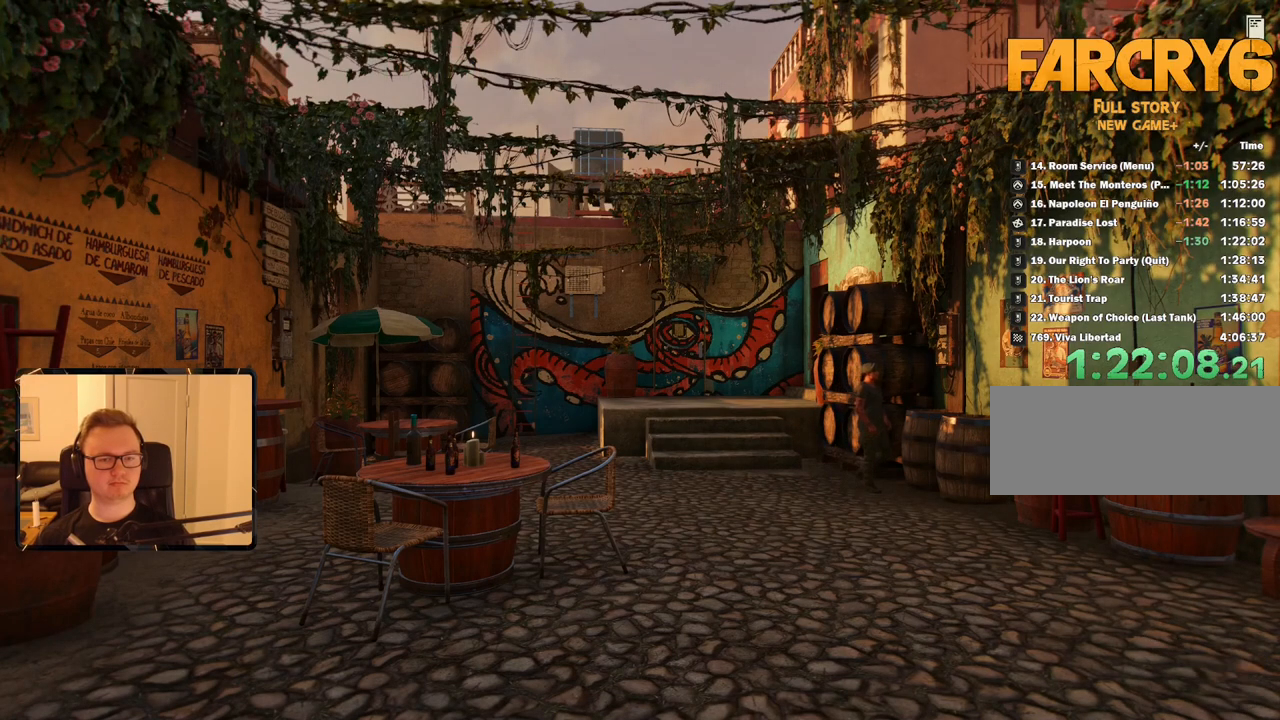
{"keys": [], "mouse": [], "events": [[16, "escape", "up"]]}
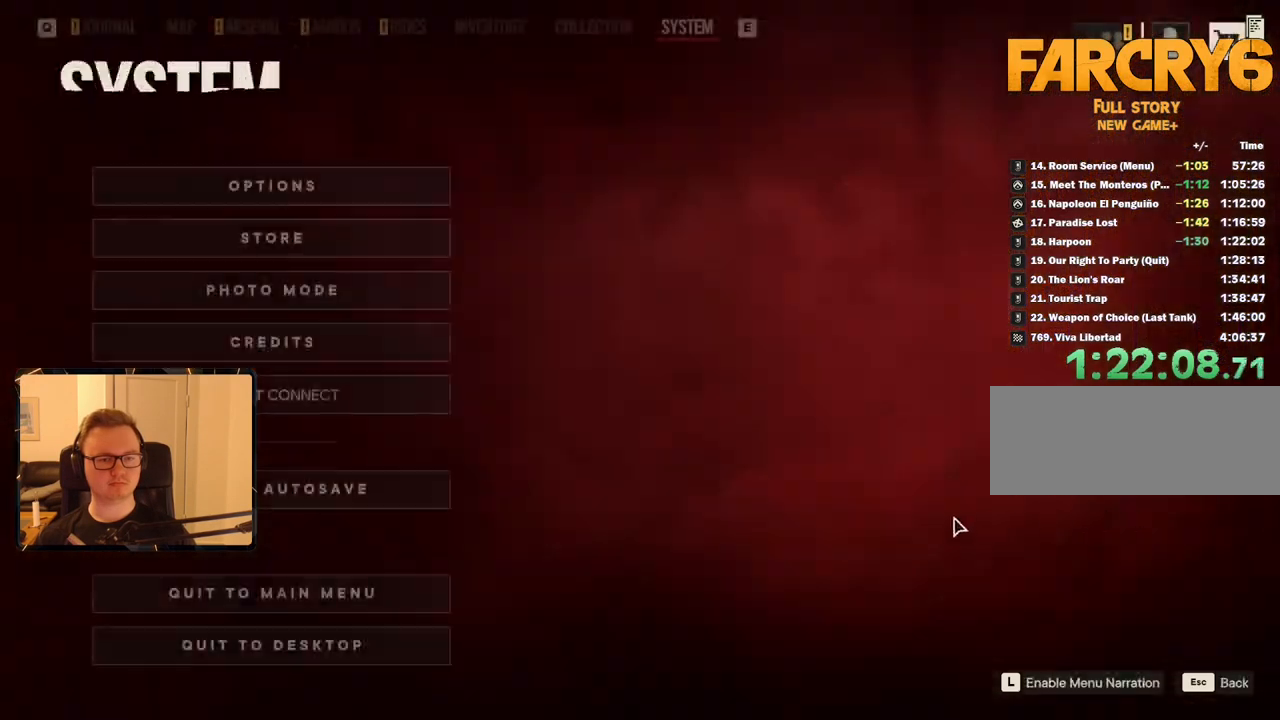
{"keys": [], "mouse": [], "events": [[266, "mouse_left", "down"], [366, "mouse_left", "up"], [366, "space", "down"], [450, "space", "up"]]}
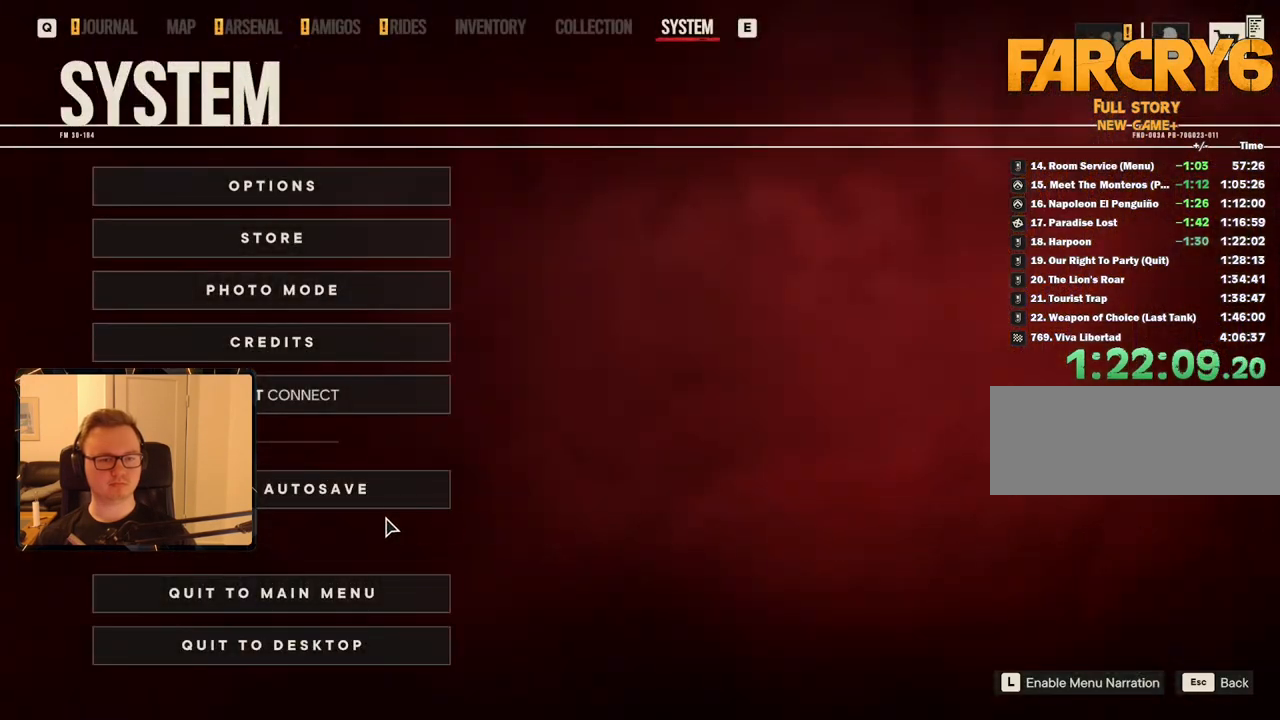
{"keys": [], "mouse": [], "events": [[50, "space", "down"], [100, "space", "up"], [183, "space", "down"], [283, "space", "up"]]}